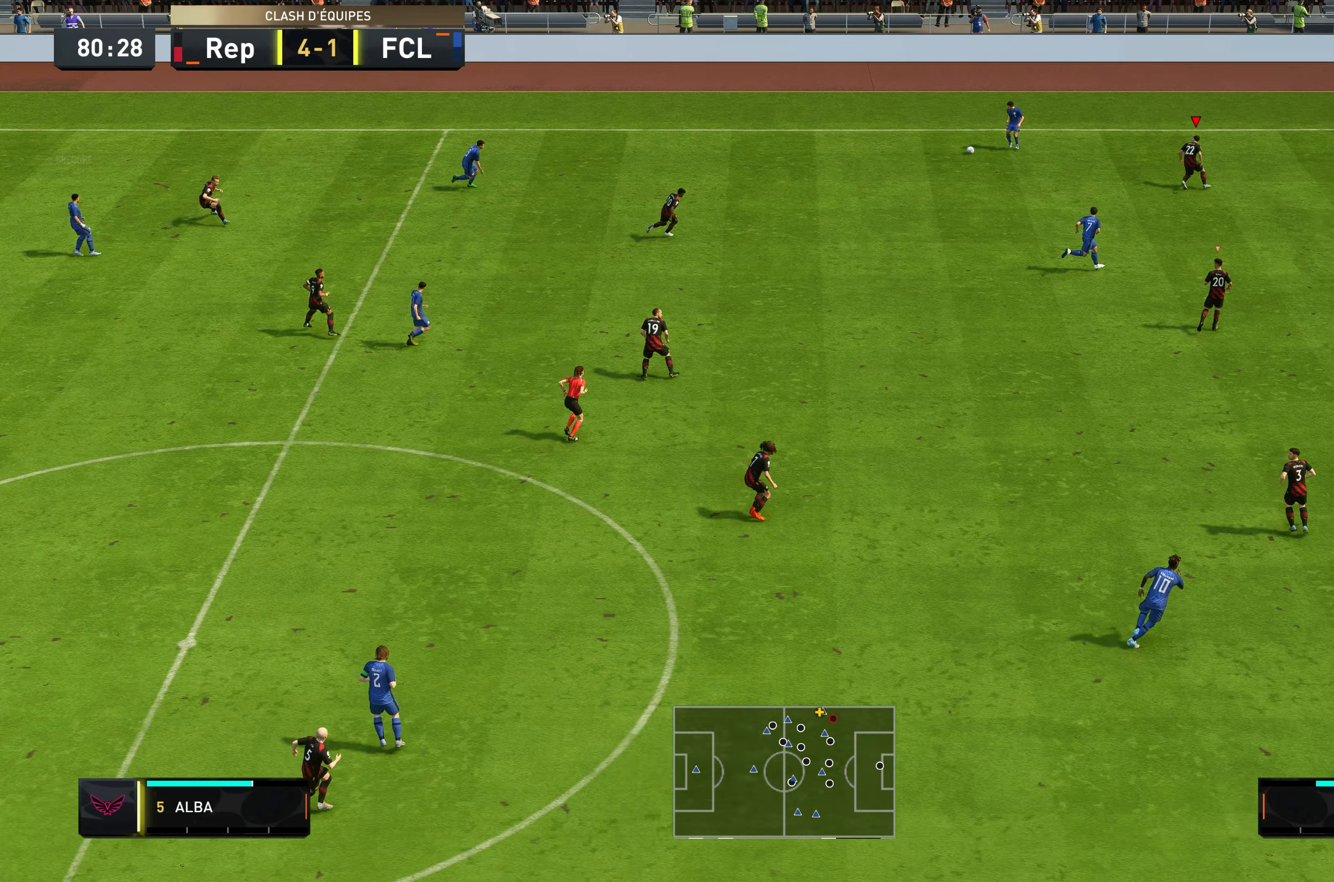
Gameplay with a controller (Xbox layout); each line is a JSON object with the inputs held at the frame after it. "events" lists button and stick changes between this image and that frame as [ms after this image, input, new state], when the widget could be followed in between. Not read: L3 R3.
{"buttons": ["L2", "R2"], "left_stick": "down-left", "right_stick": "center", "events": [[67, "R2", "down"], [100, "left_stick", "left"], [467, "left_stick", "down-left"]]}
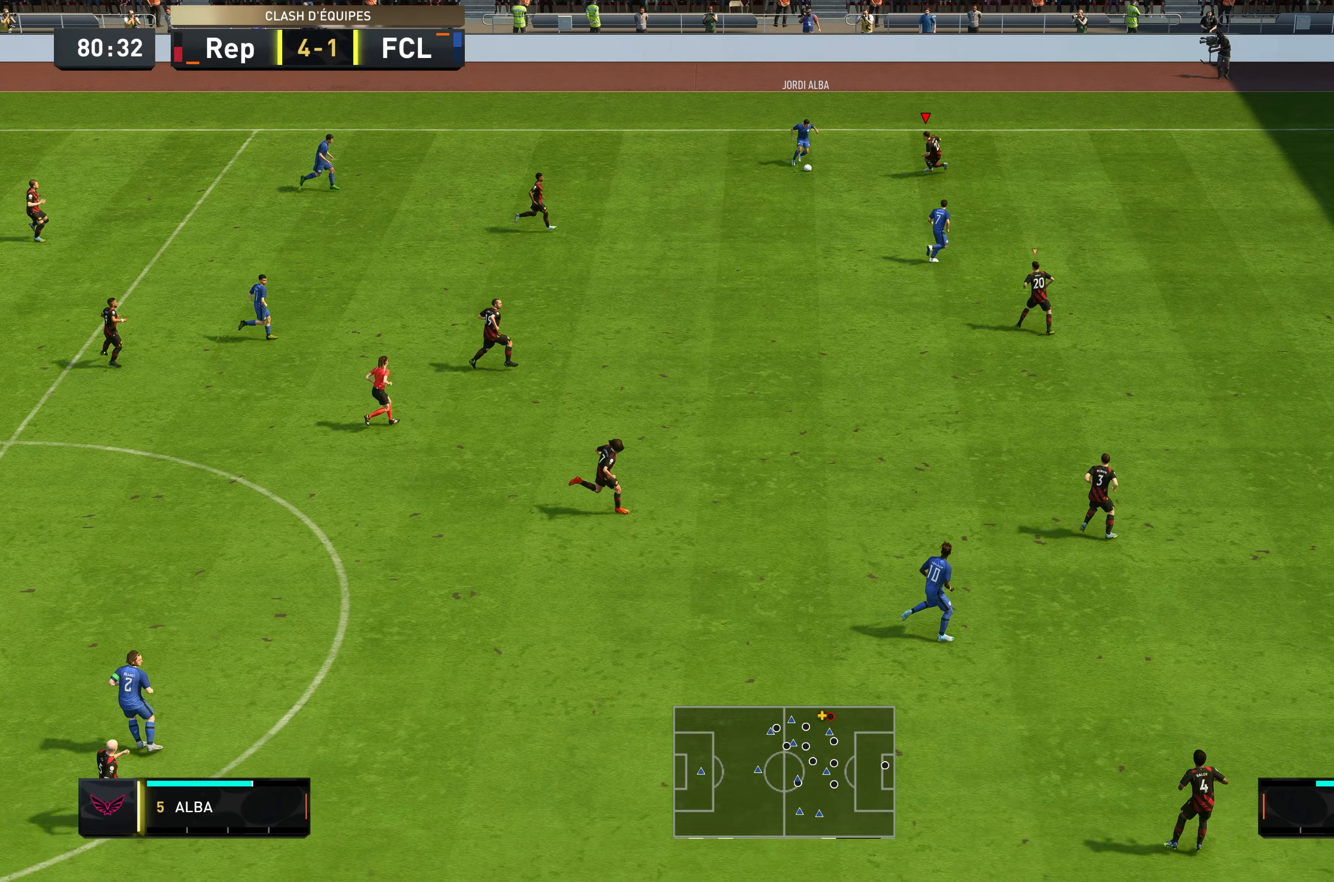
{"buttons": ["R2"], "left_stick": "down-left", "right_stick": "center", "events": [[334, "B", "down"], [417, "L2", "up"], [434, "B", "up"]]}
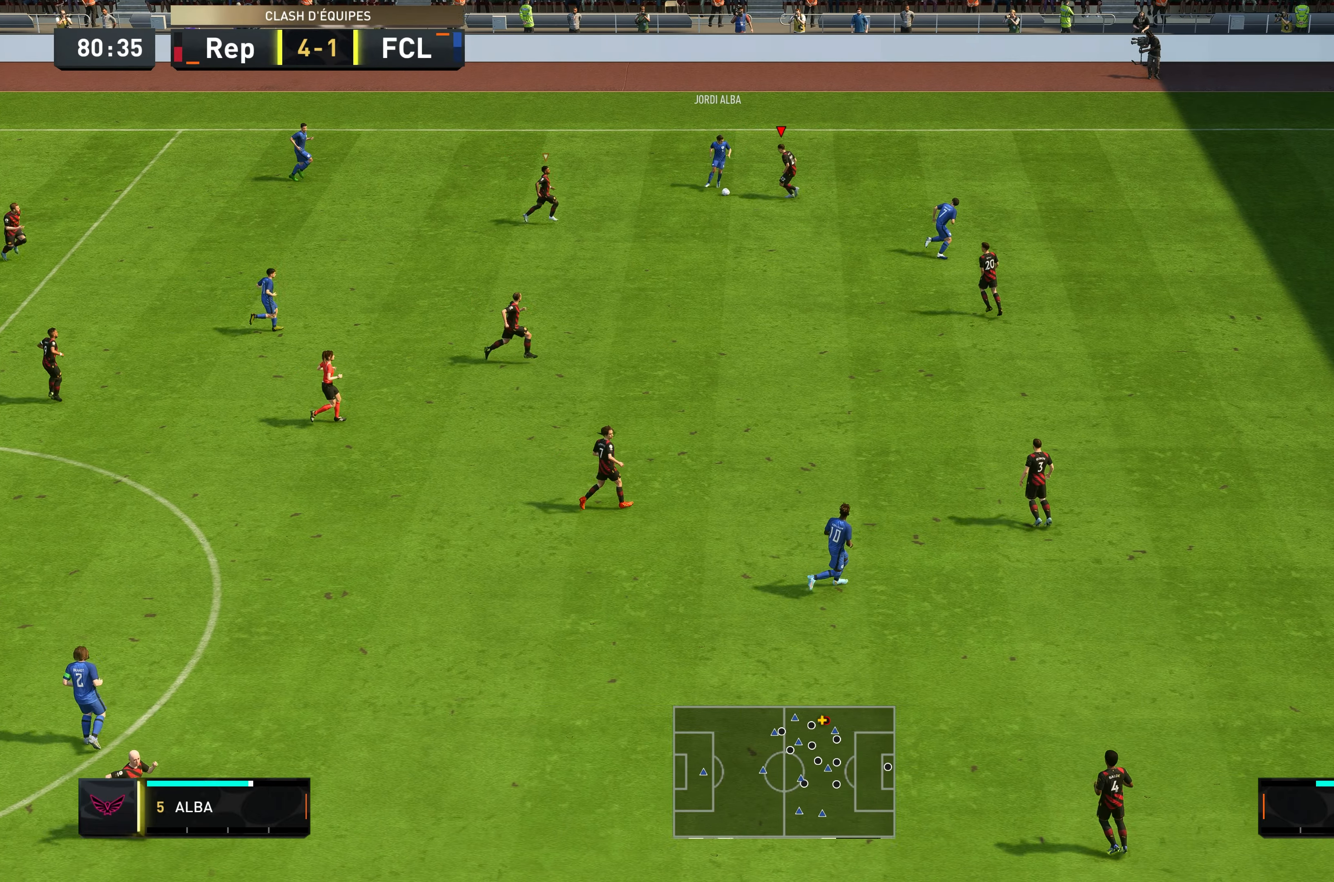
{"buttons": ["R2"], "left_stick": "down-left", "right_stick": "center", "events": []}
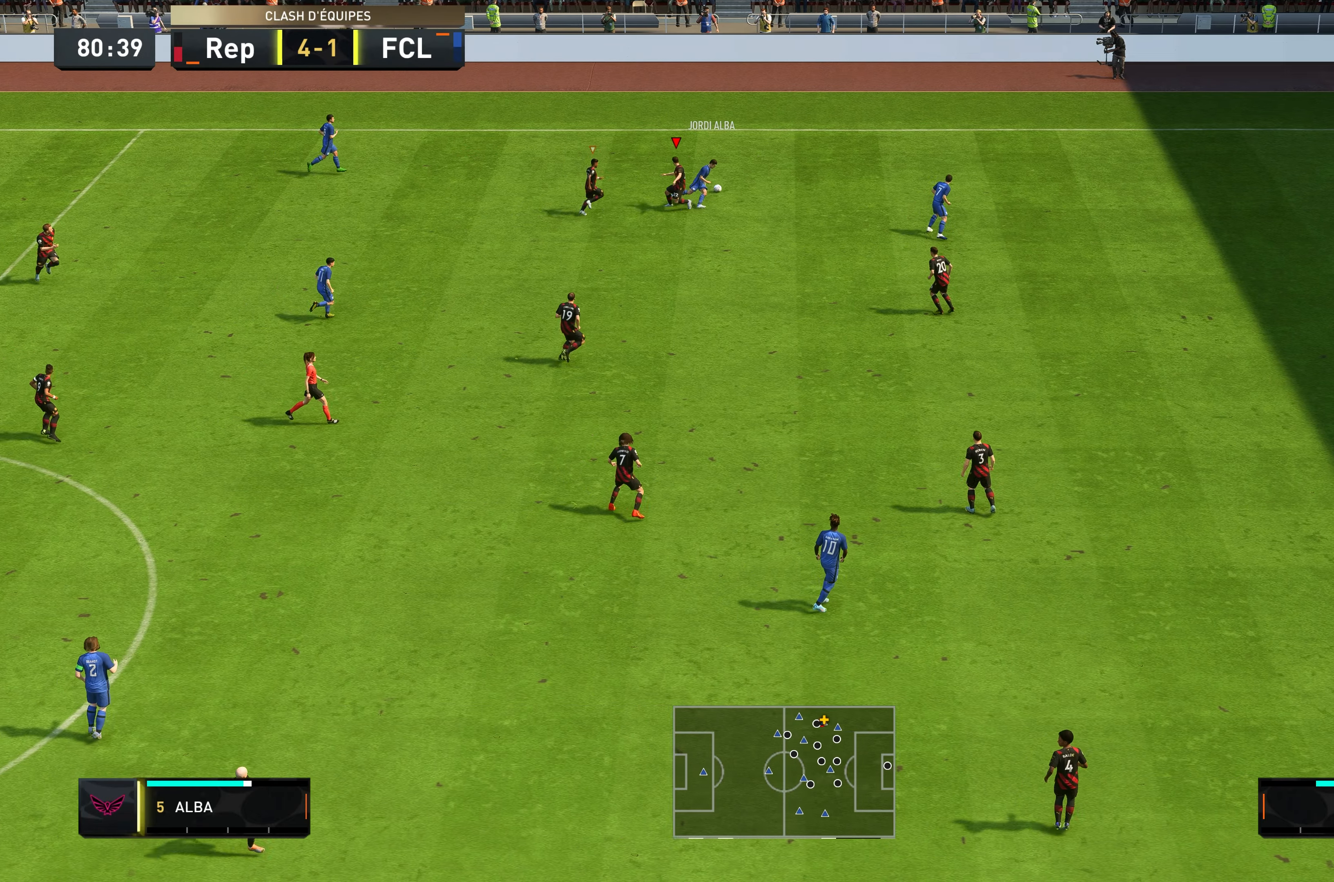
{"buttons": ["R2"], "left_stick": "right", "right_stick": "center", "events": [[100, "left_stick", "left"], [234, "left_stick", "down-left"], [367, "left_stick", "down-right"], [417, "left_stick", "right"]]}
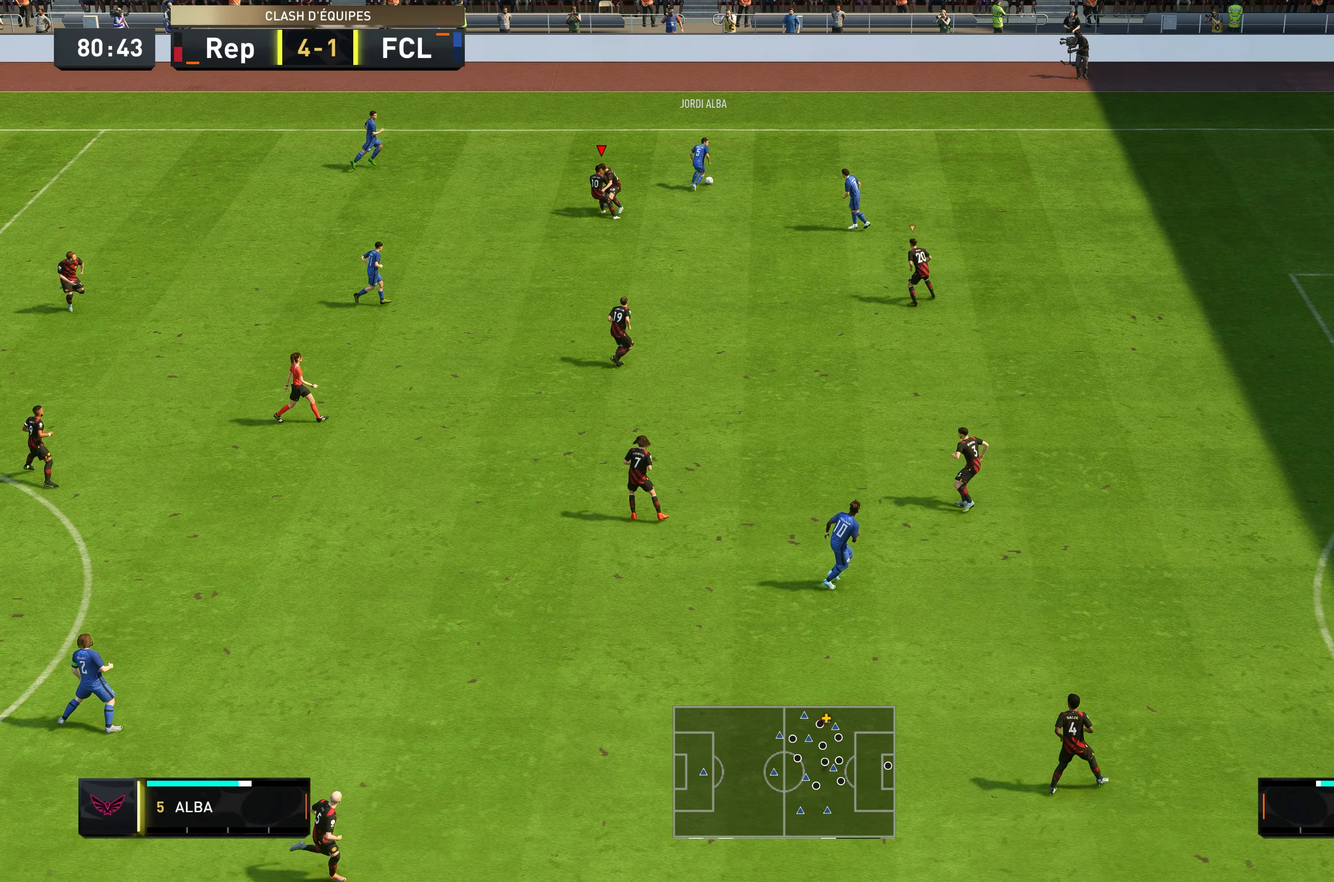
{"buttons": ["R2"], "left_stick": "right", "right_stick": "center", "events": []}
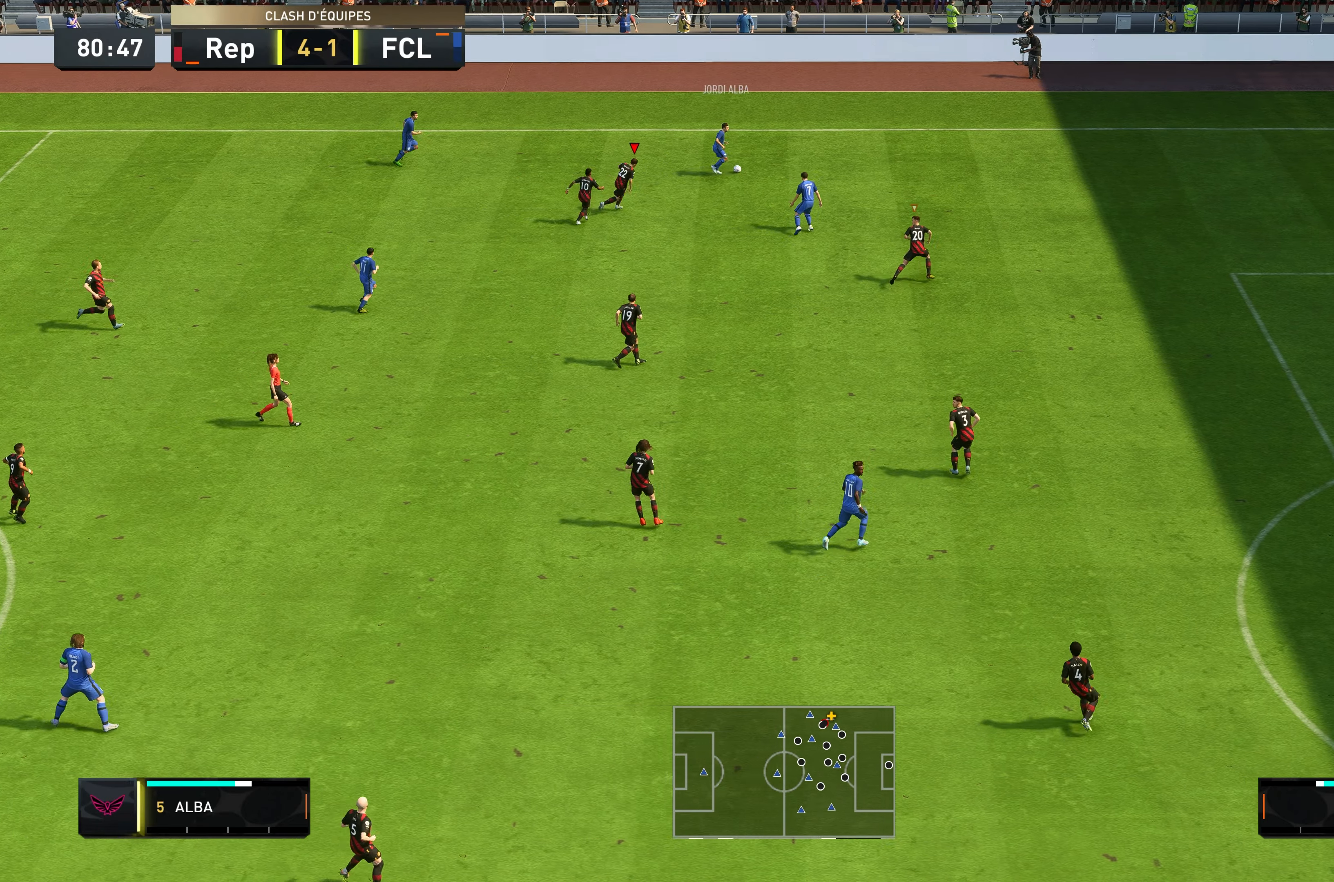
{"buttons": ["R2"], "left_stick": "right", "right_stick": "center", "events": []}
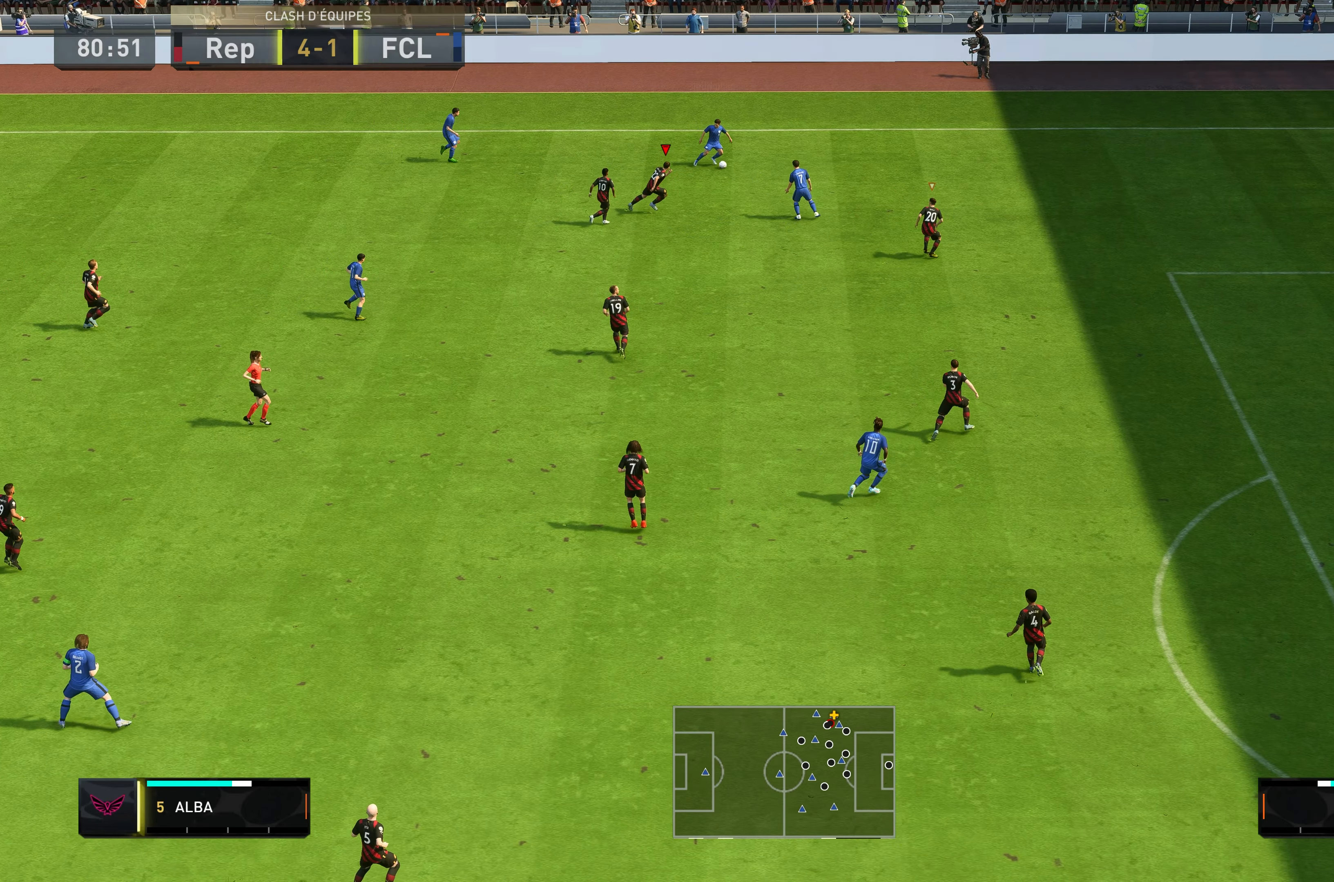
{"buttons": ["R2"], "left_stick": "up-right", "right_stick": "center", "events": [[84, "left_stick", "up-right"]]}
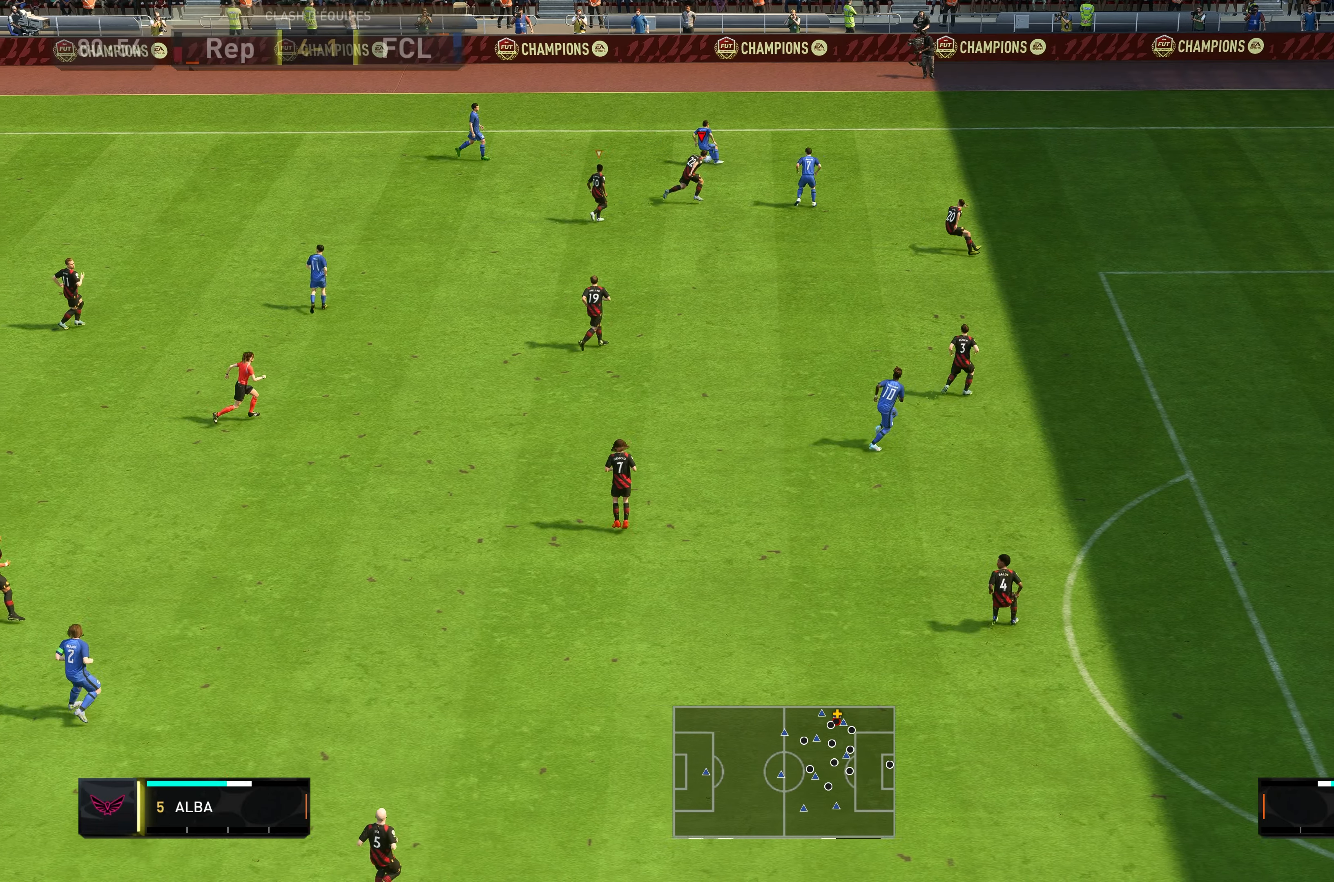
{"buttons": ["R2"], "left_stick": "up-right", "right_stick": "center", "events": []}
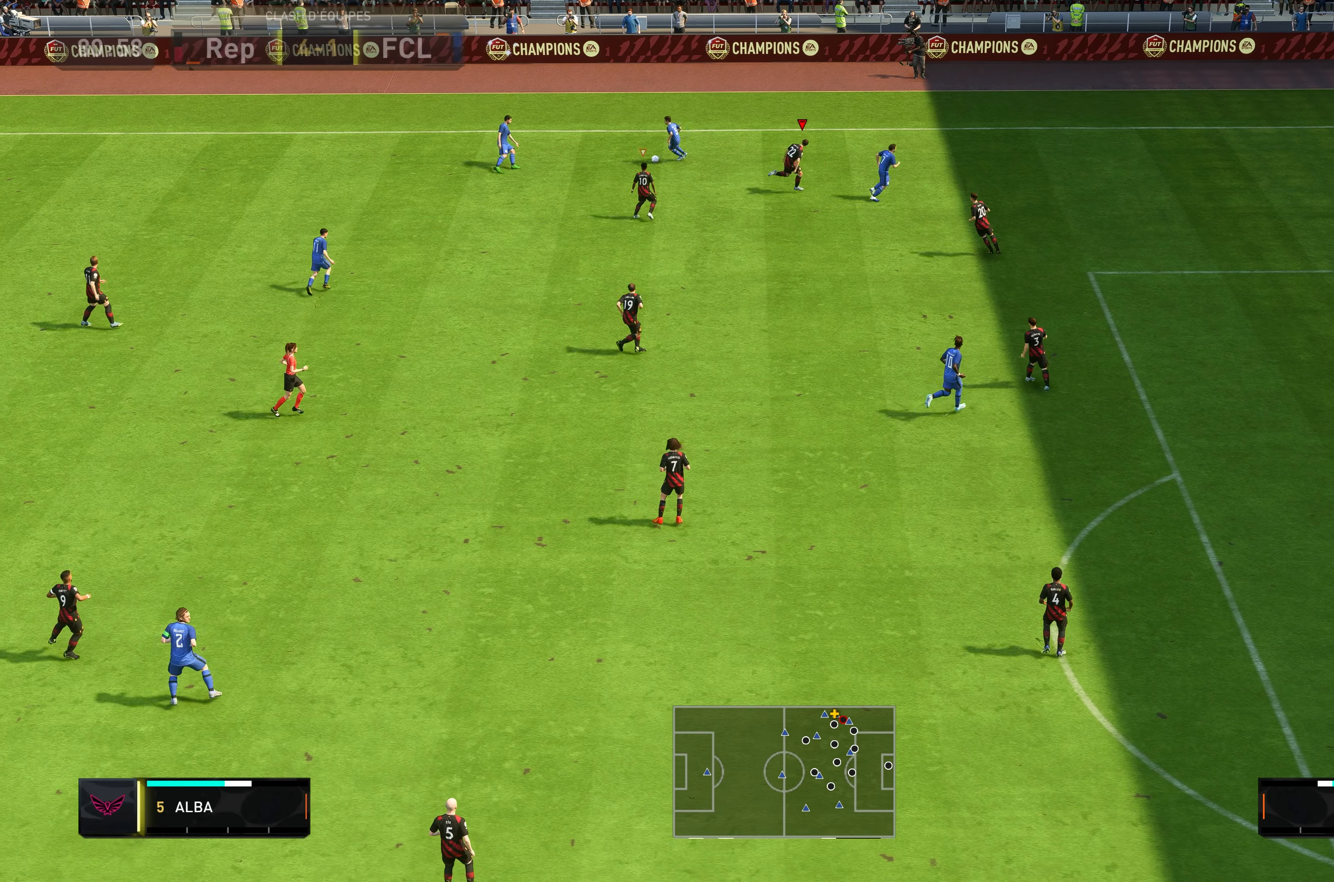
{"buttons": ["L2"], "left_stick": "right", "right_stick": "center", "events": [[150, "left_stick", "right"], [250, "R2", "up"], [400, "L2", "down"]]}
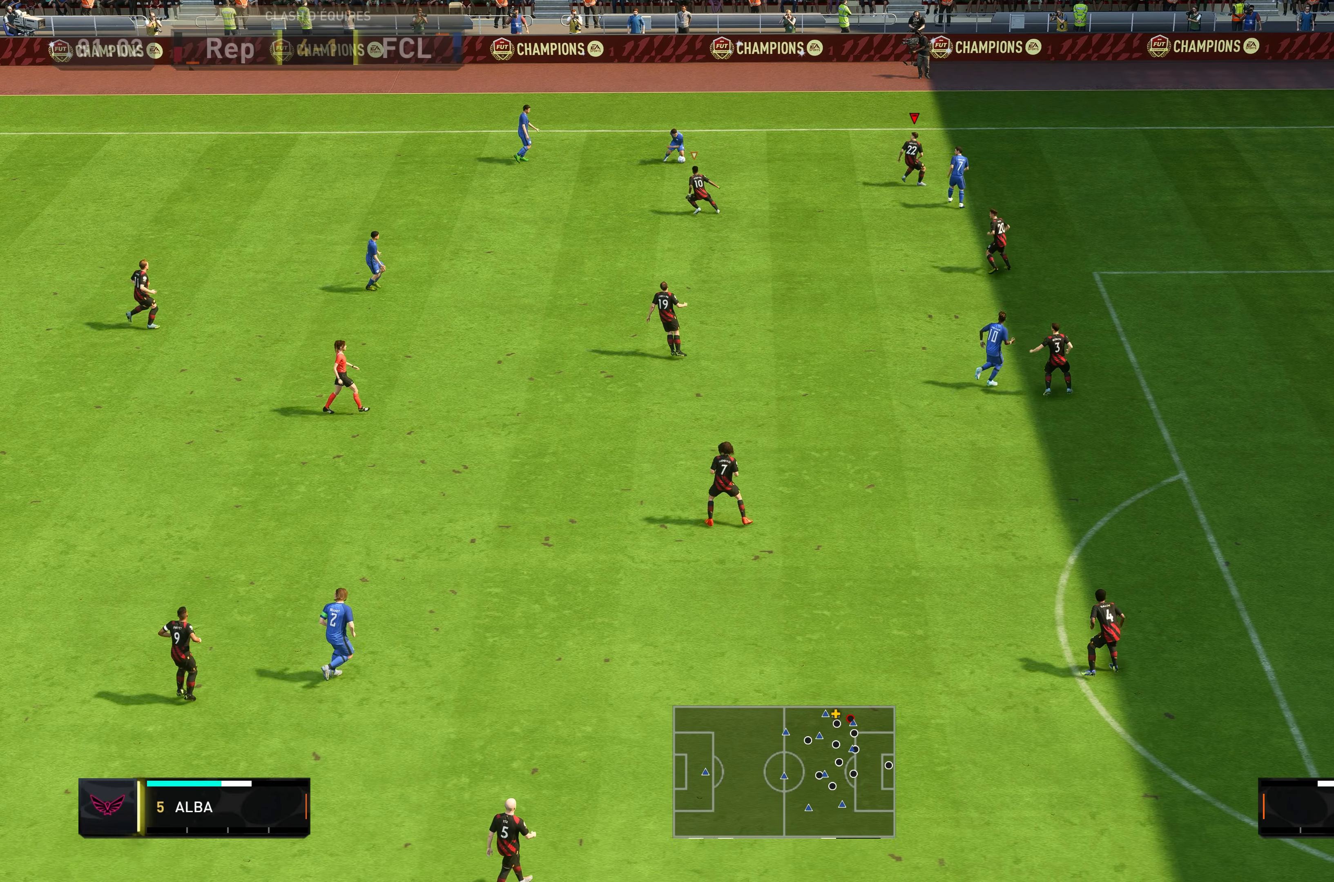
{"buttons": [], "left_stick": "down-left", "right_stick": "center", "events": [[34, "left_stick", "down-right"], [117, "L2", "up"], [134, "left_stick", "down"], [250, "left_stick", "down-left"]]}
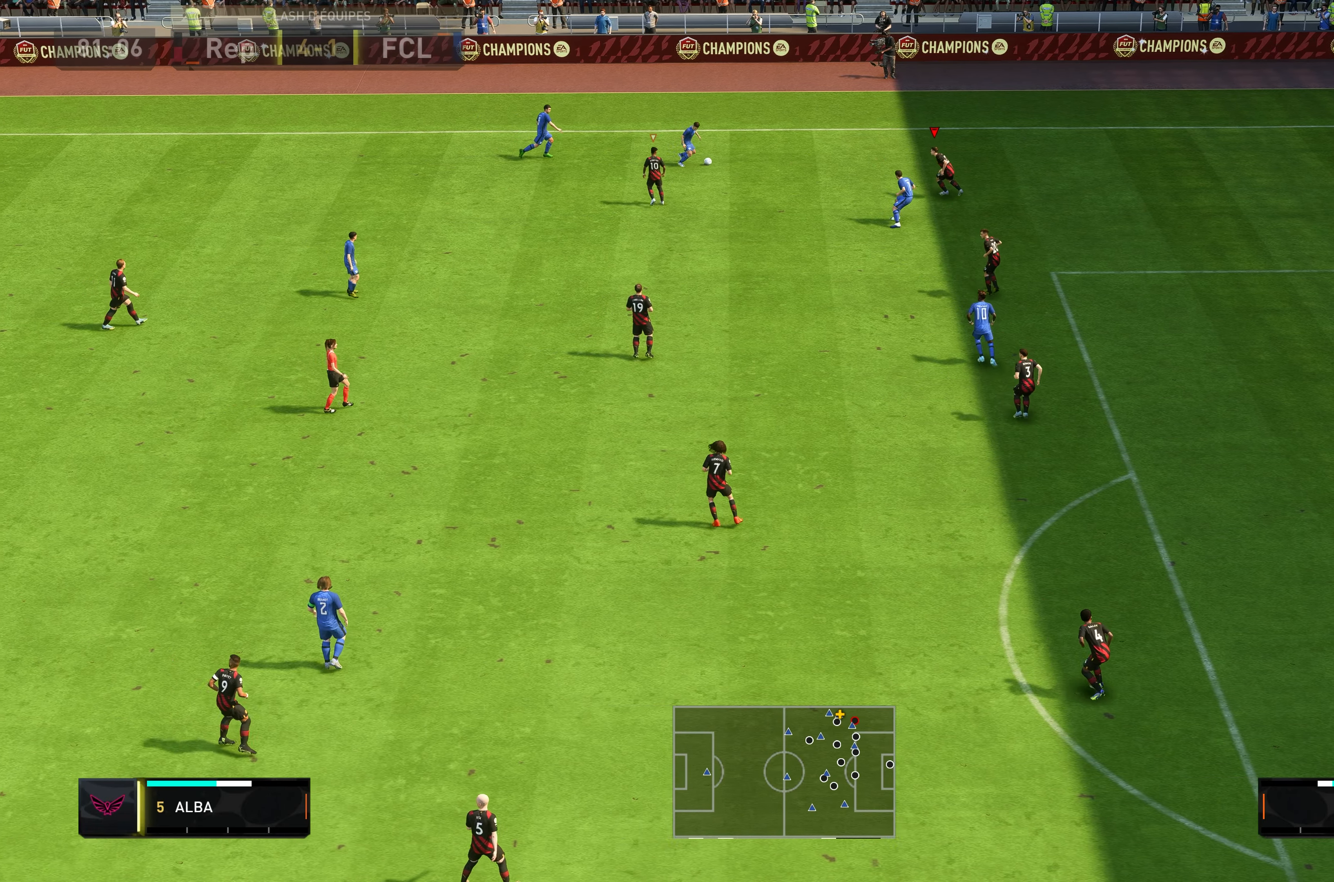
{"buttons": ["L2", "R2"], "left_stick": "up-left", "right_stick": "center", "events": [[100, "L2", "down"], [133, "left_stick", "left"], [233, "R2", "down"], [250, "left_stick", "down-left"], [466, "left_stick", "up-left"]]}
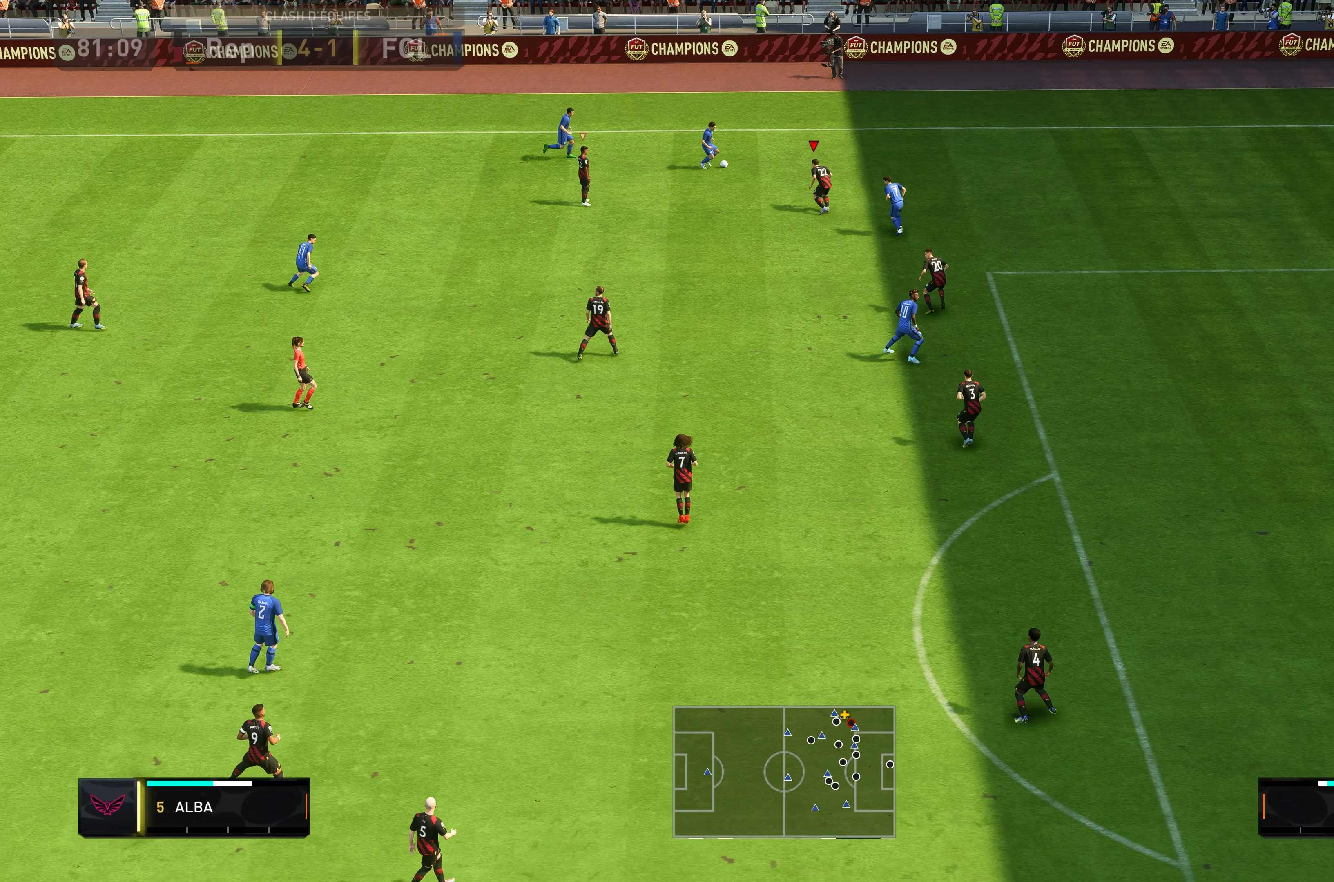
{"buttons": ["L2", "R2"], "left_stick": "up-right", "right_stick": "center", "events": [[66, "left_stick", "up-right"]]}
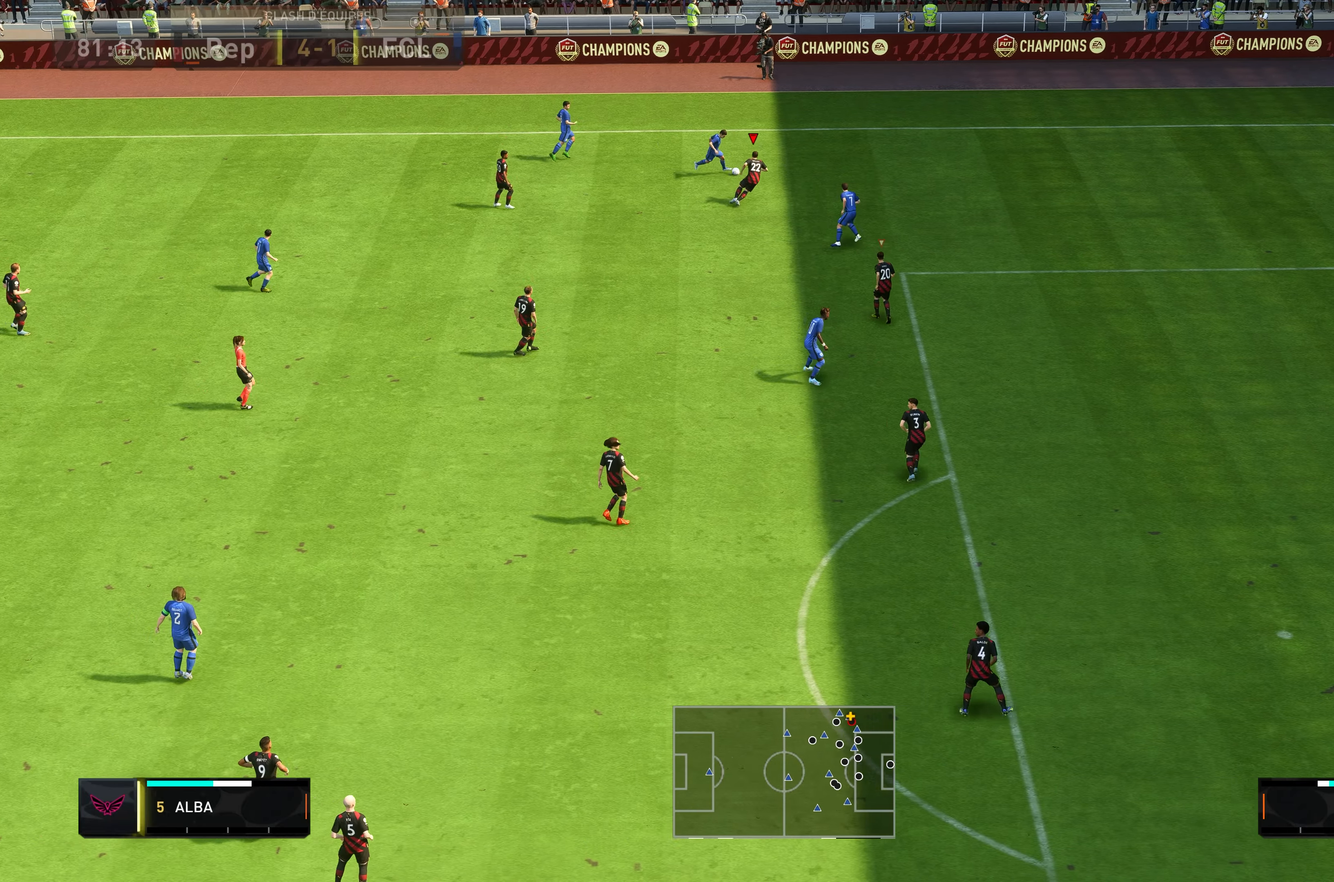
{"buttons": ["L2", "R2"], "left_stick": "right", "right_stick": "center", "events": [[416, "left_stick", "right"]]}
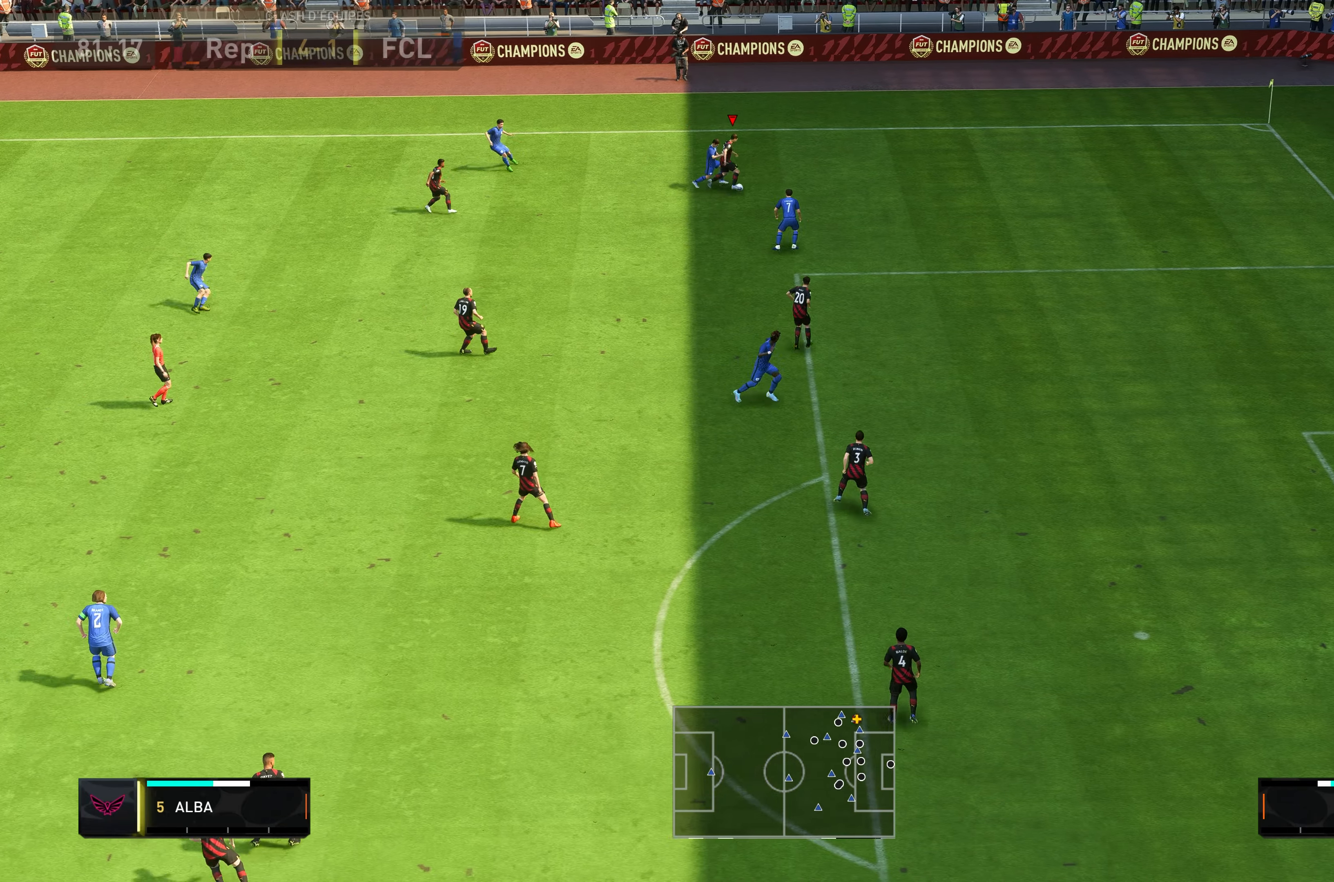
{"buttons": [], "left_stick": "right", "right_stick": "center", "events": [[83, "L2", "up"], [400, "R2", "up"]]}
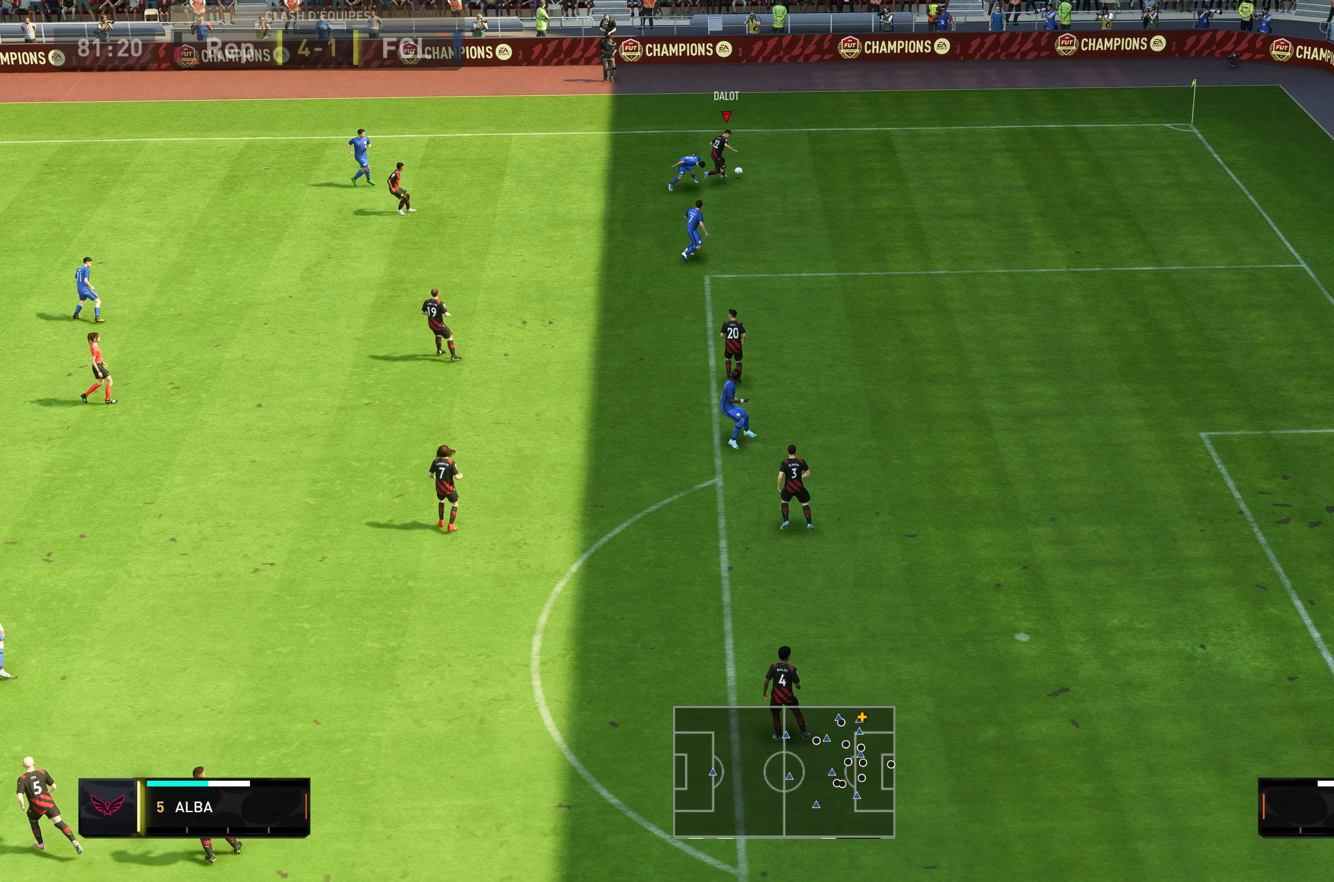
{"buttons": [], "left_stick": "down", "right_stick": "center", "events": [[33, "A", "down"], [100, "left_stick", "down-right"], [266, "left_stick", "down"], [300, "A", "up"]]}
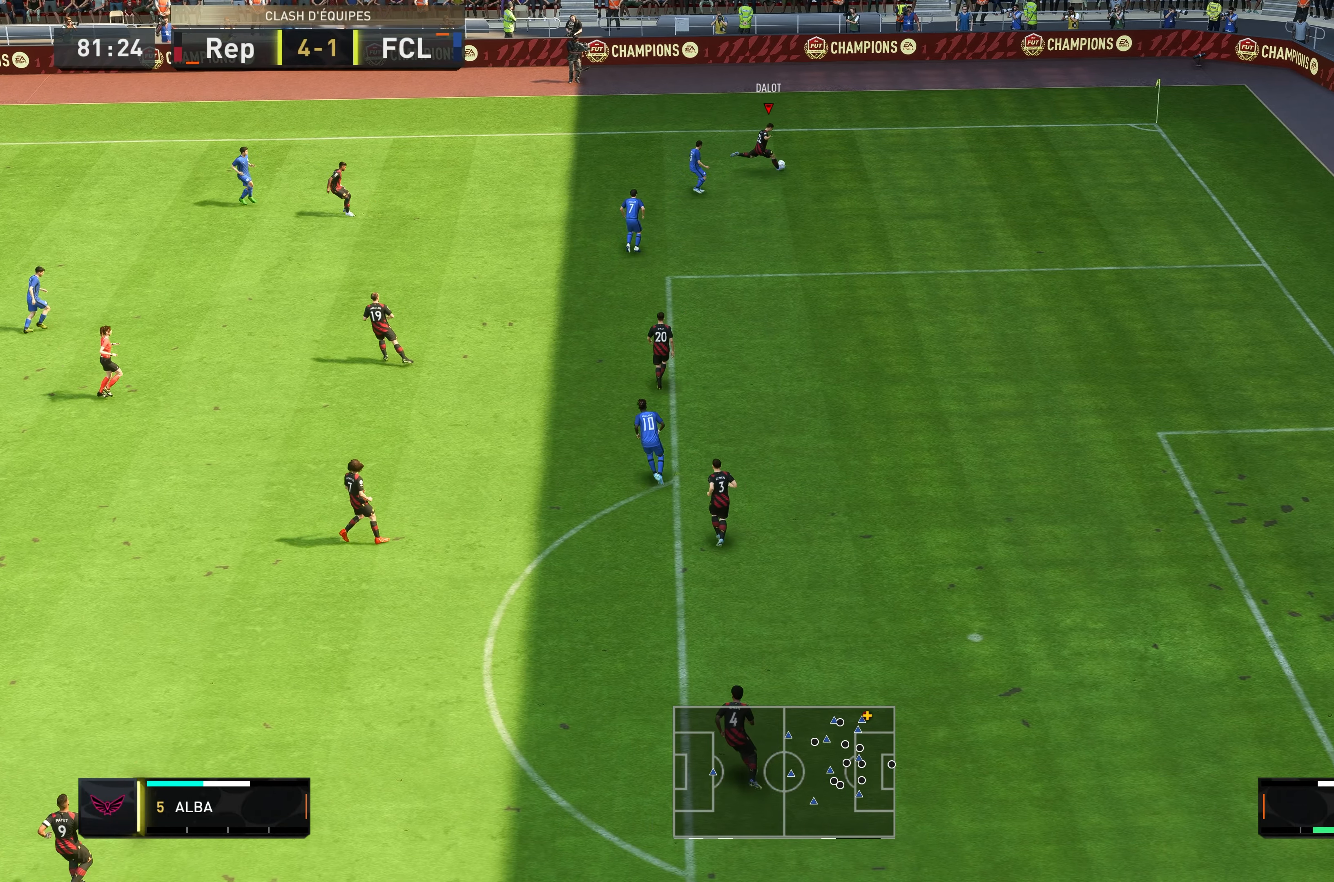
{"buttons": [], "left_stick": "down", "right_stick": "center", "events": []}
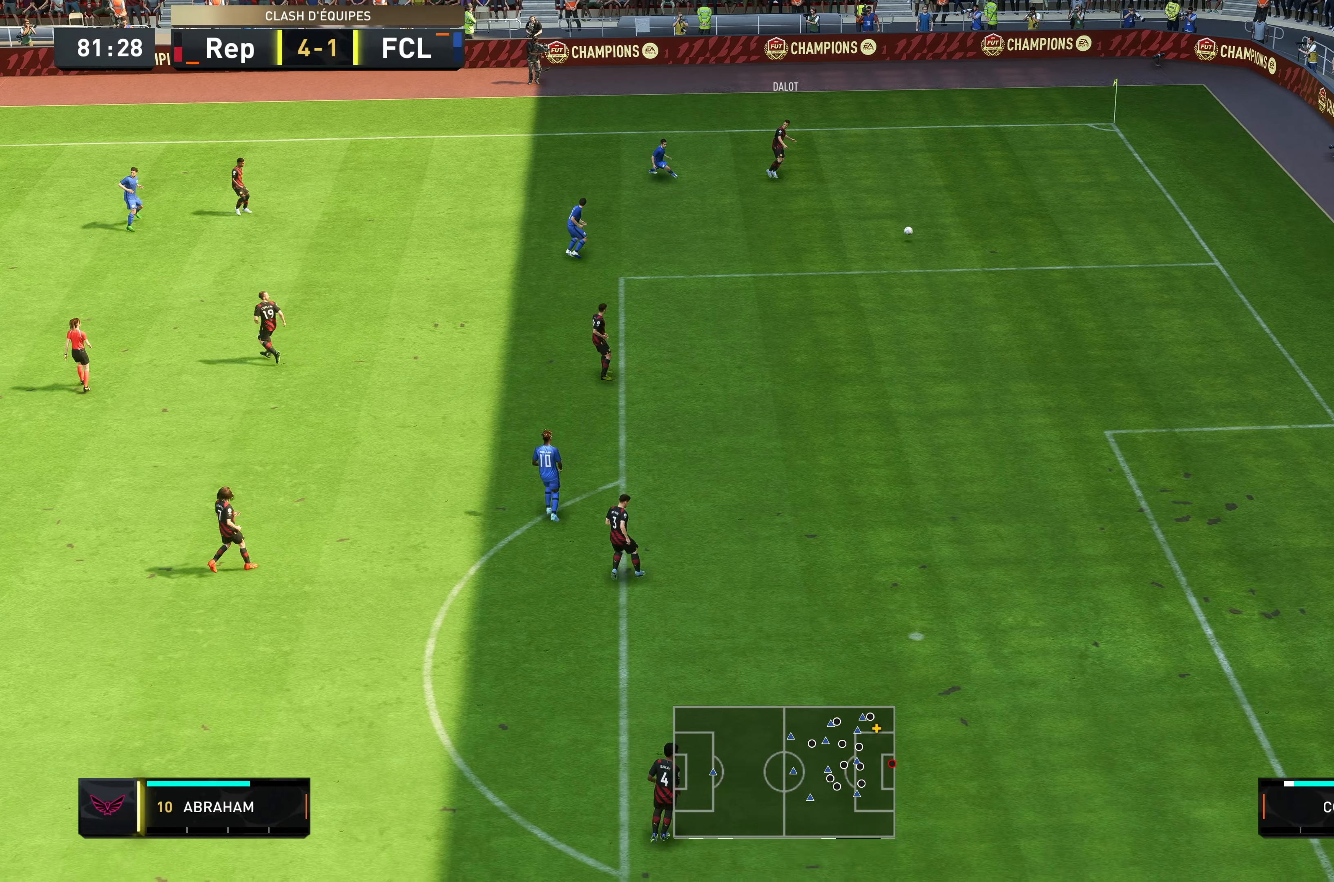
{"buttons": [], "left_stick": "center", "right_stick": "center", "events": [[500, "left_stick", "center"]]}
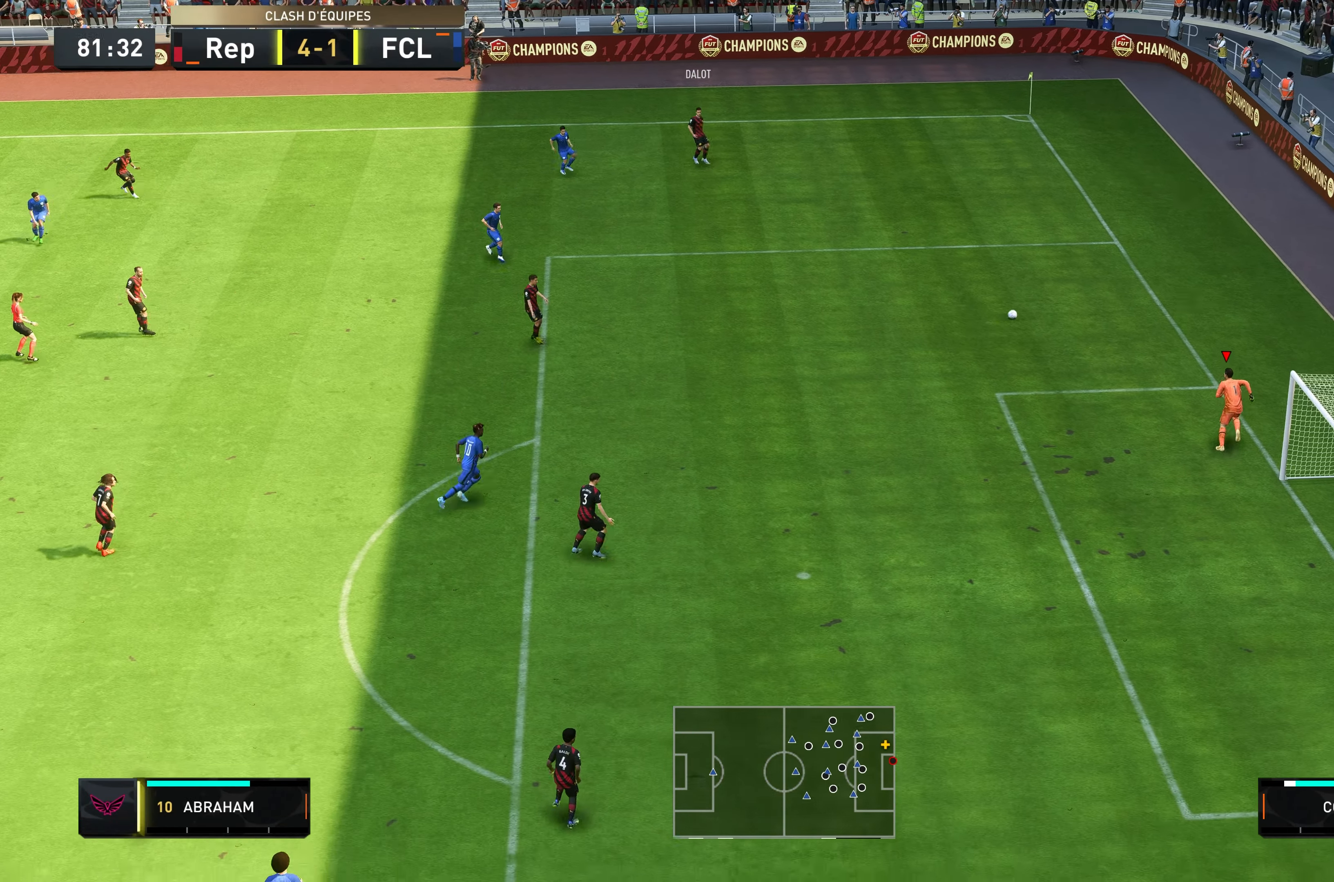
{"buttons": [], "left_stick": "up-left", "right_stick": "center", "events": [[216, "left_stick", "up-left"]]}
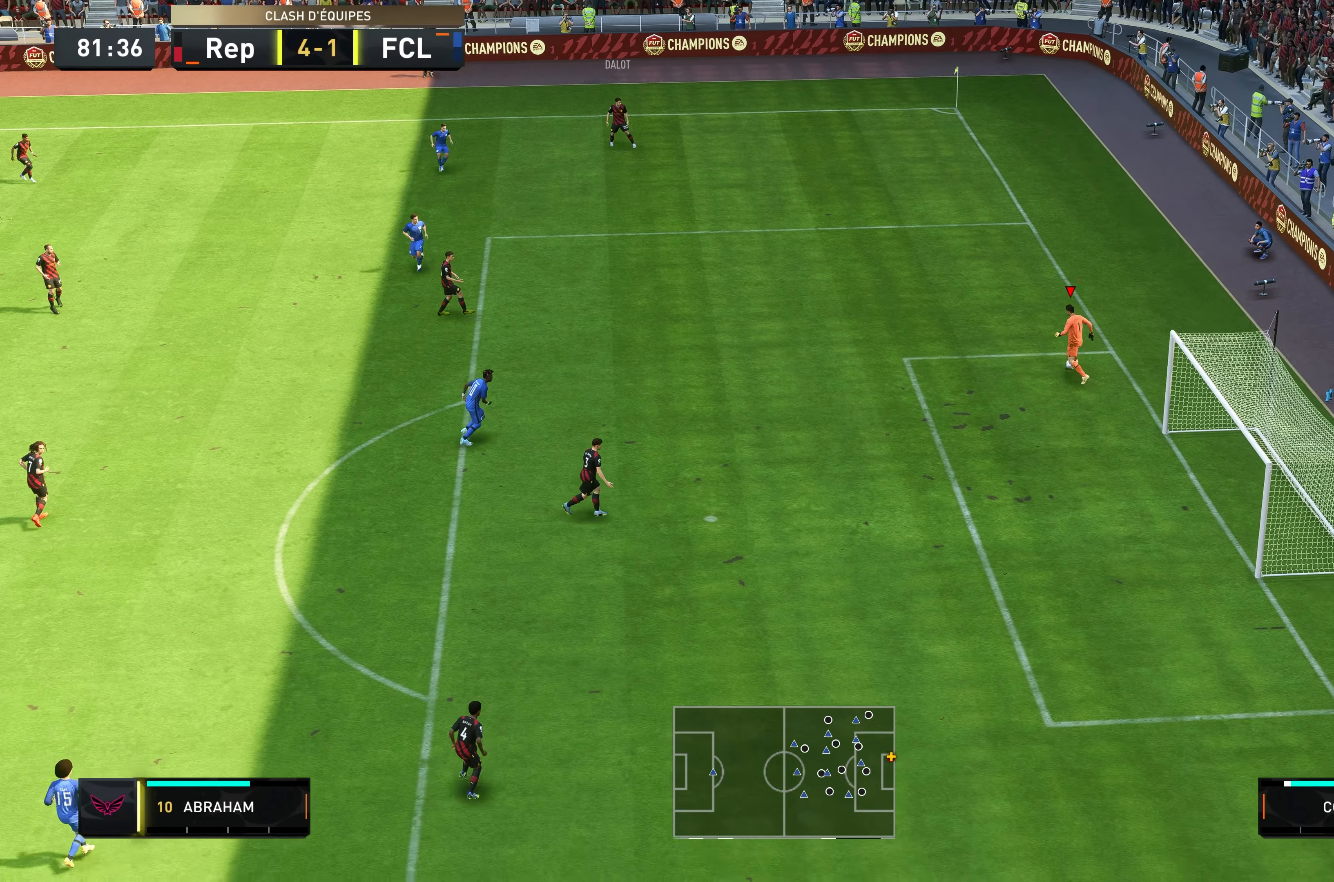
{"buttons": [], "left_stick": "up-left", "right_stick": "center", "events": []}
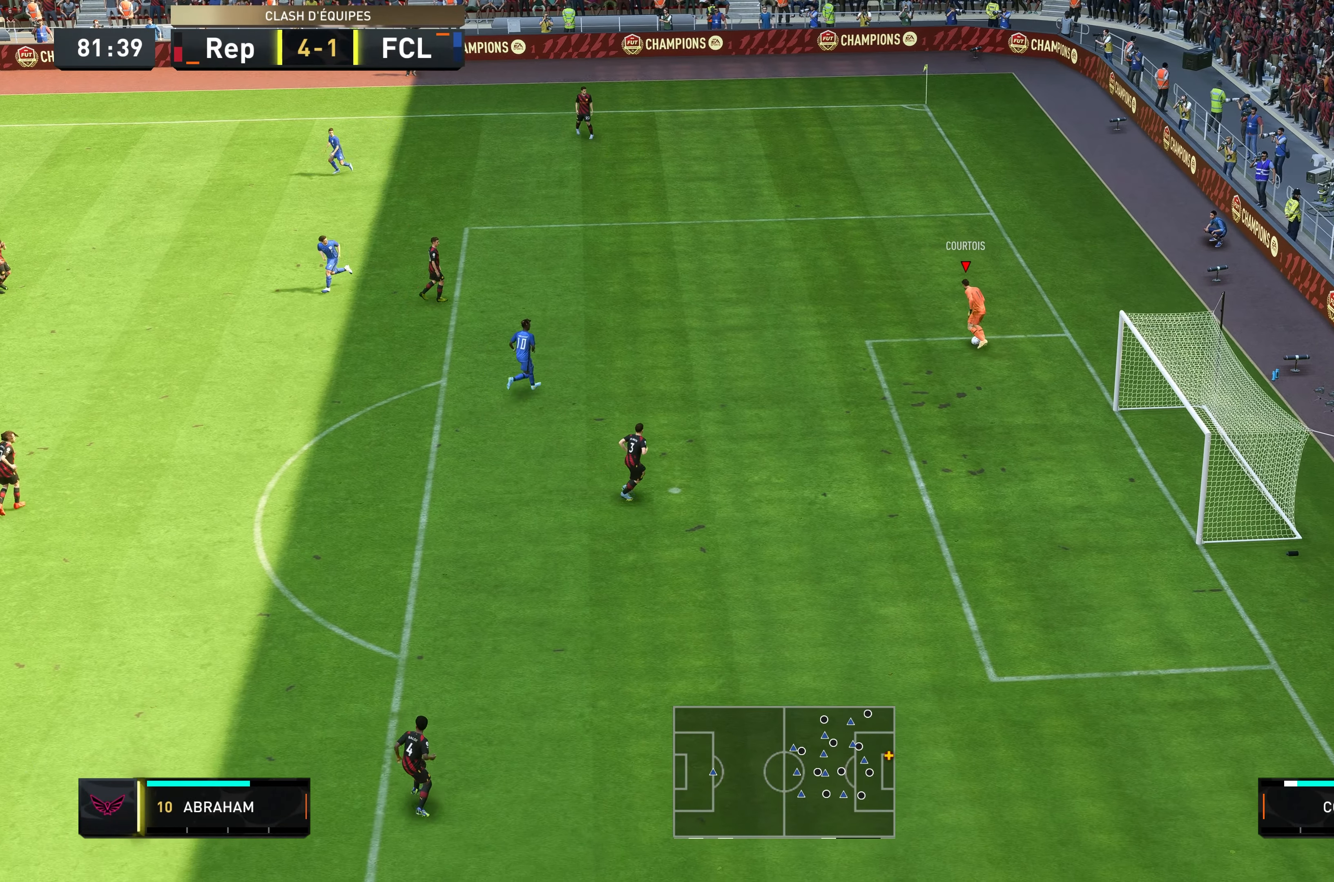
{"buttons": [], "left_stick": "up-left", "right_stick": "center", "events": []}
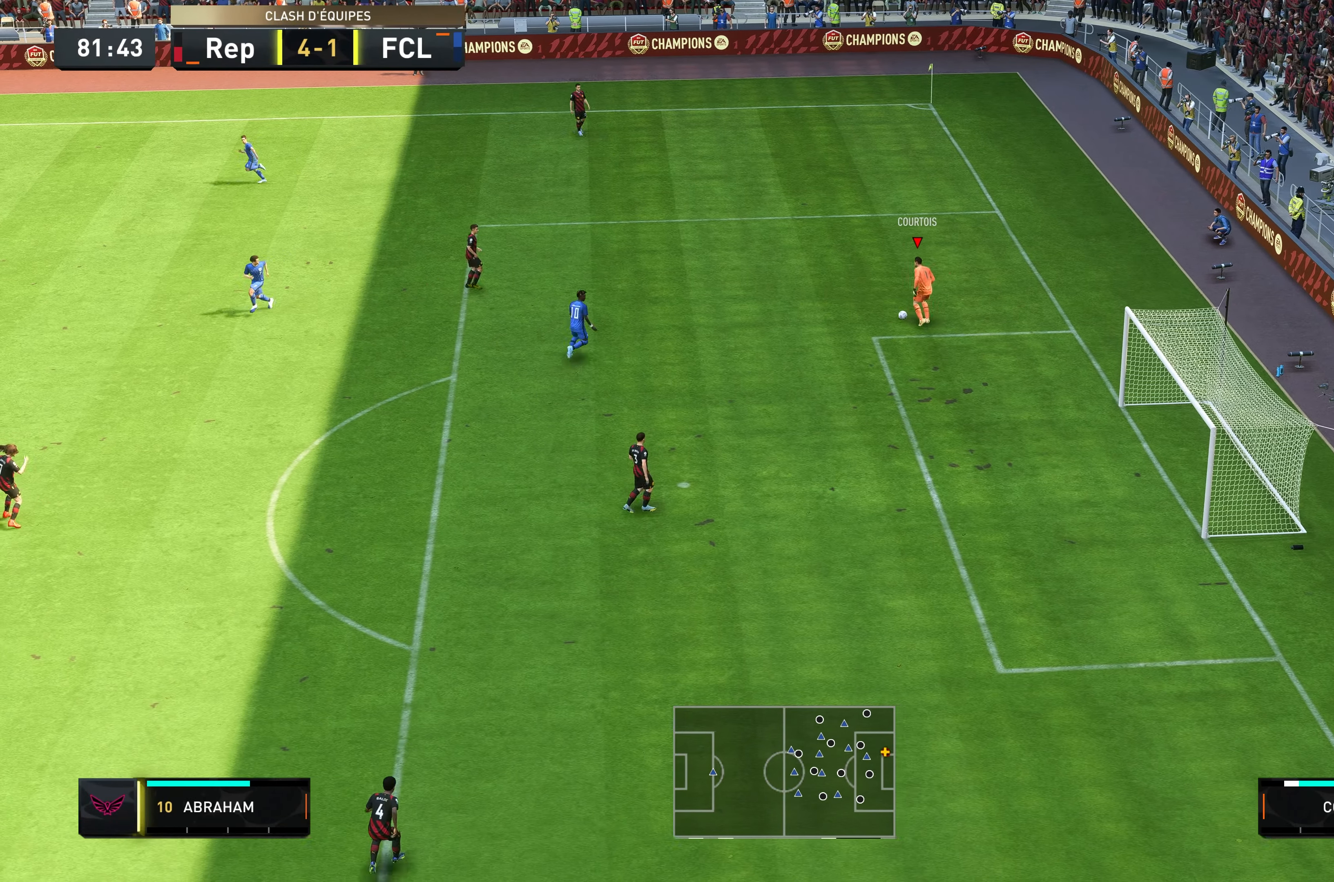
{"buttons": [], "left_stick": "up-left", "right_stick": "center", "events": [[350, "Y", "down"], [483, "Y", "up"]]}
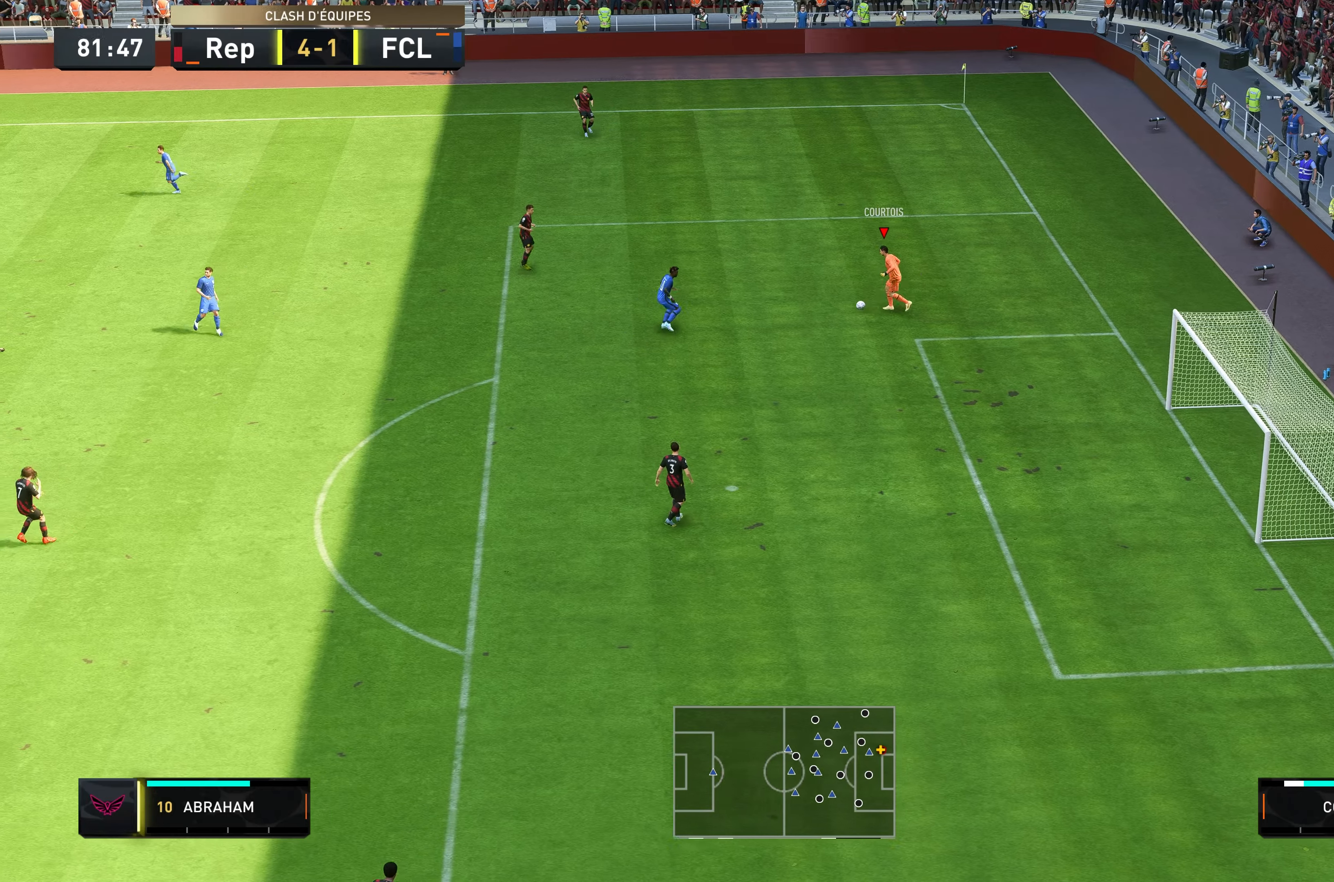
{"buttons": ["R2"], "left_stick": "up-left", "right_stick": "center", "events": [[183, "R2", "down"]]}
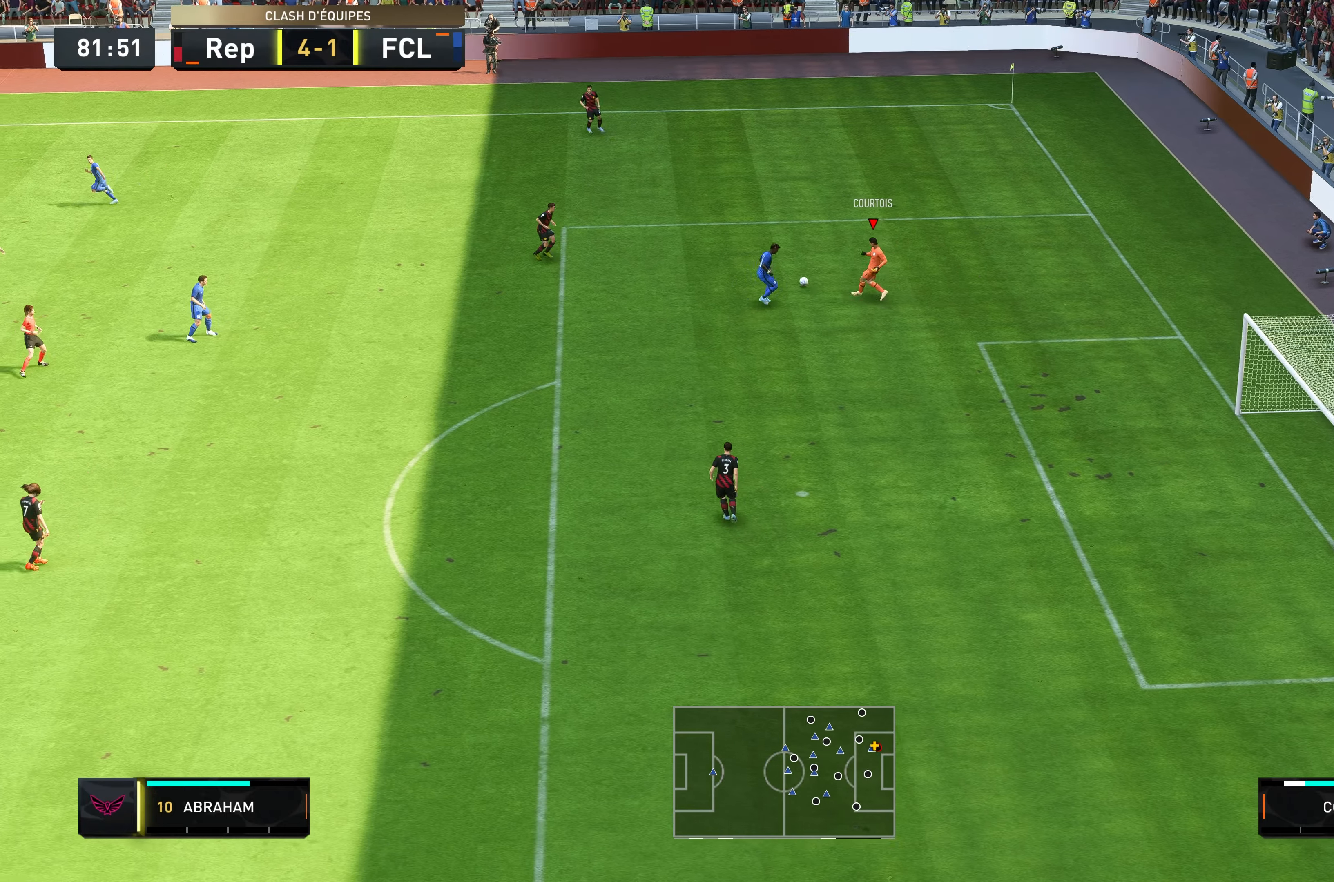
{"buttons": ["R2"], "left_stick": "left", "right_stick": "center", "events": [[300, "left_stick", "left"]]}
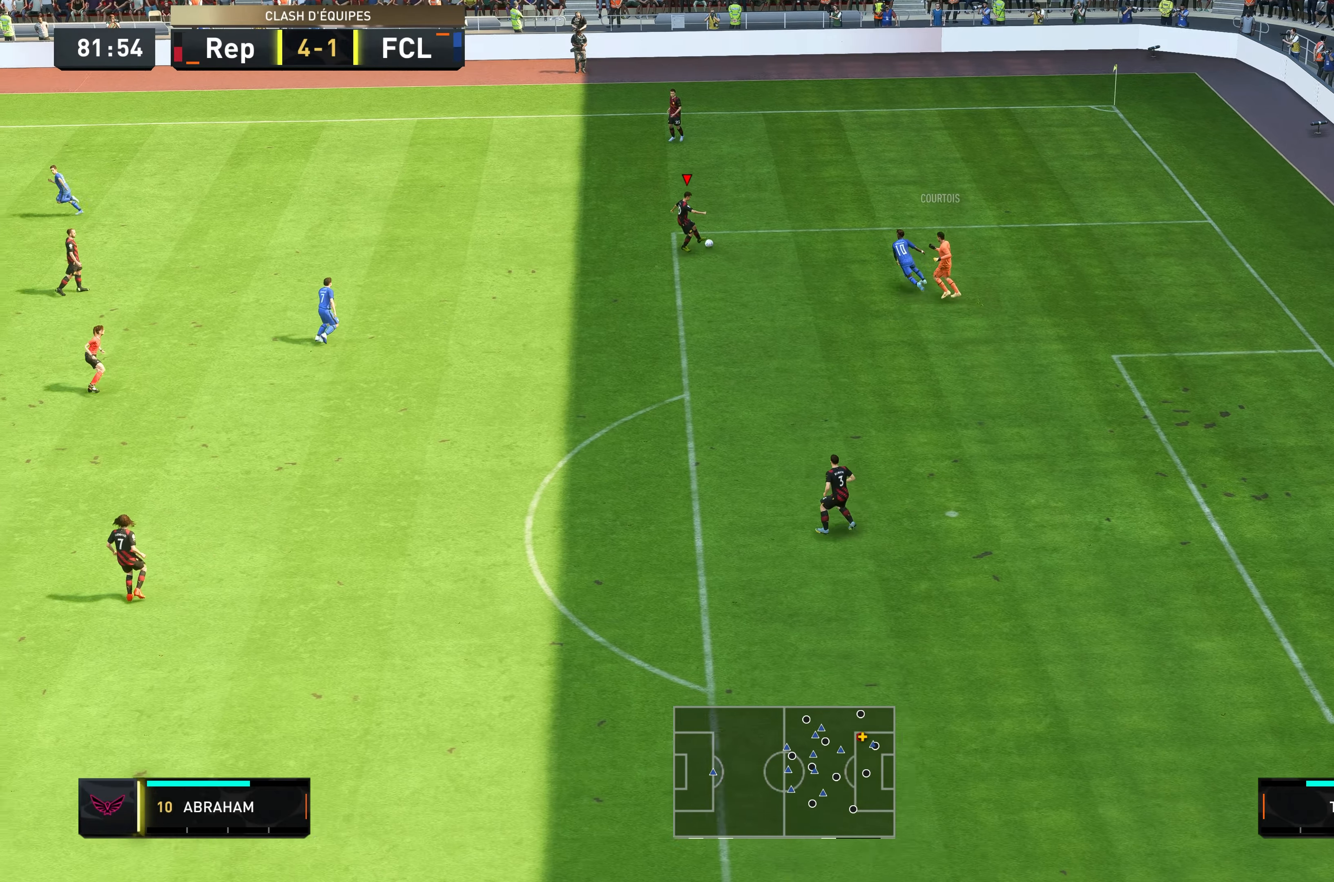
{"buttons": [], "left_stick": "left", "right_stick": "center", "events": [[33, "R2", "up"]]}
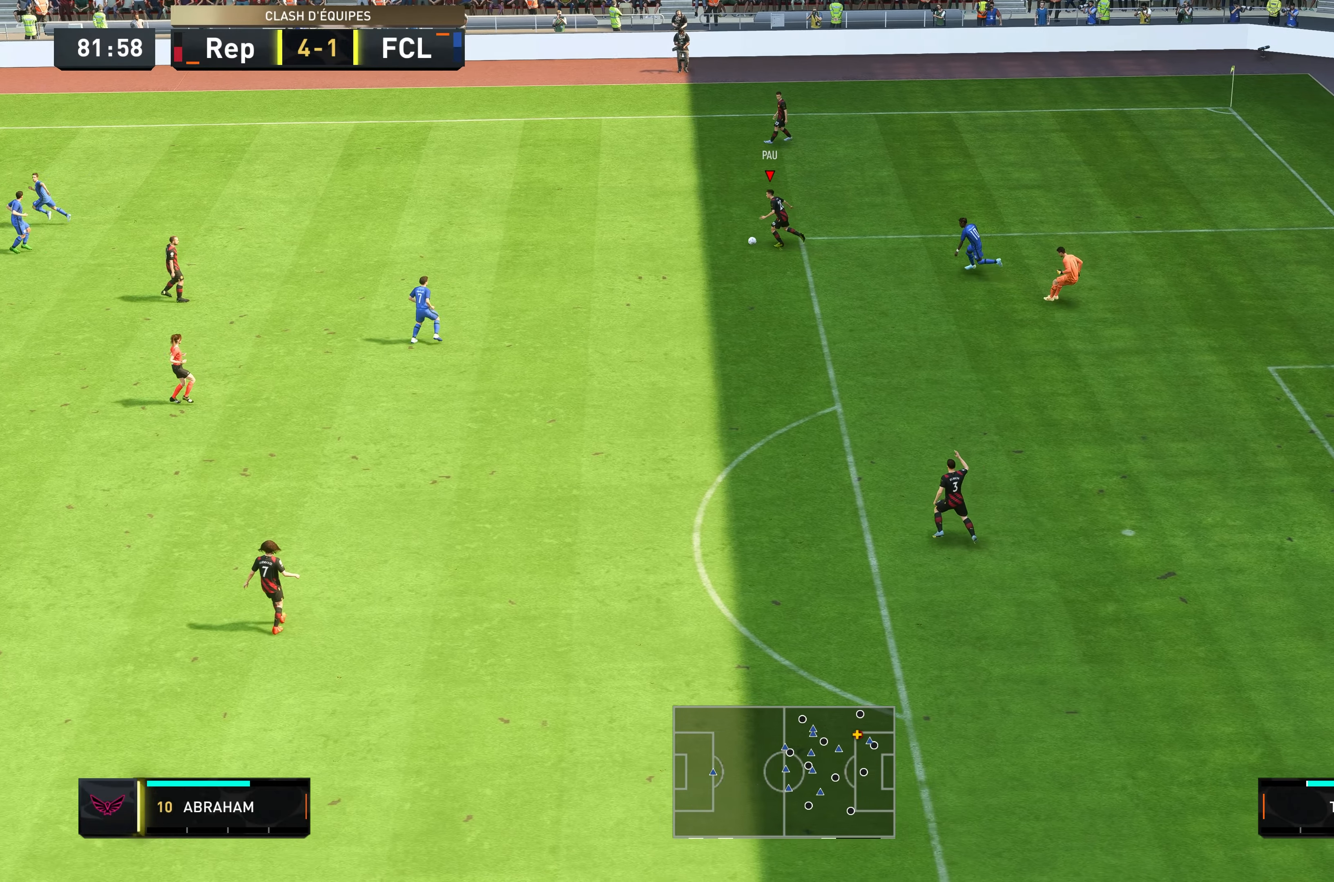
{"buttons": ["R2"], "left_stick": "left", "right_stick": "center", "events": [[133, "R2", "down"]]}
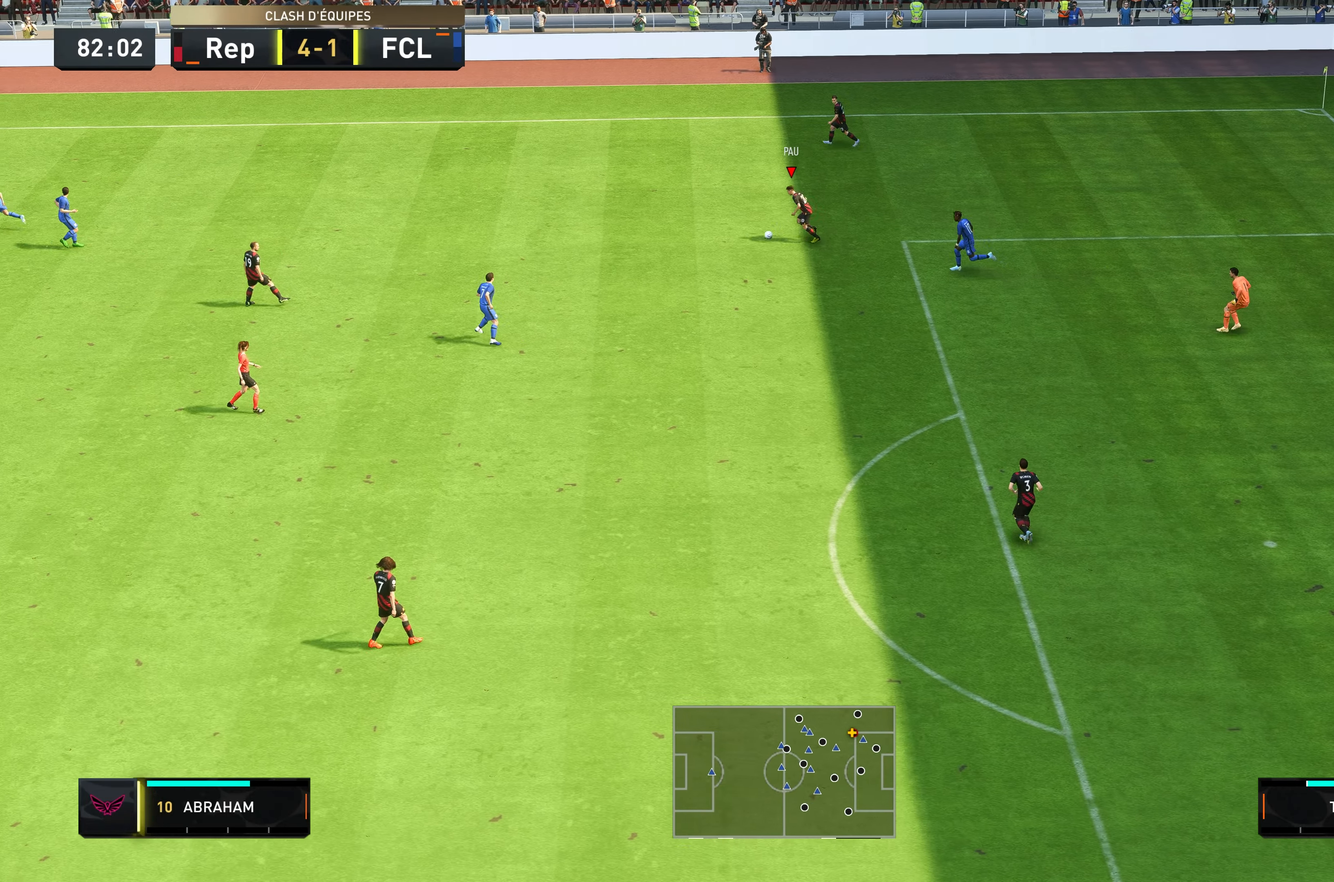
{"buttons": ["R2"], "left_stick": "left", "right_stick": "center", "events": []}
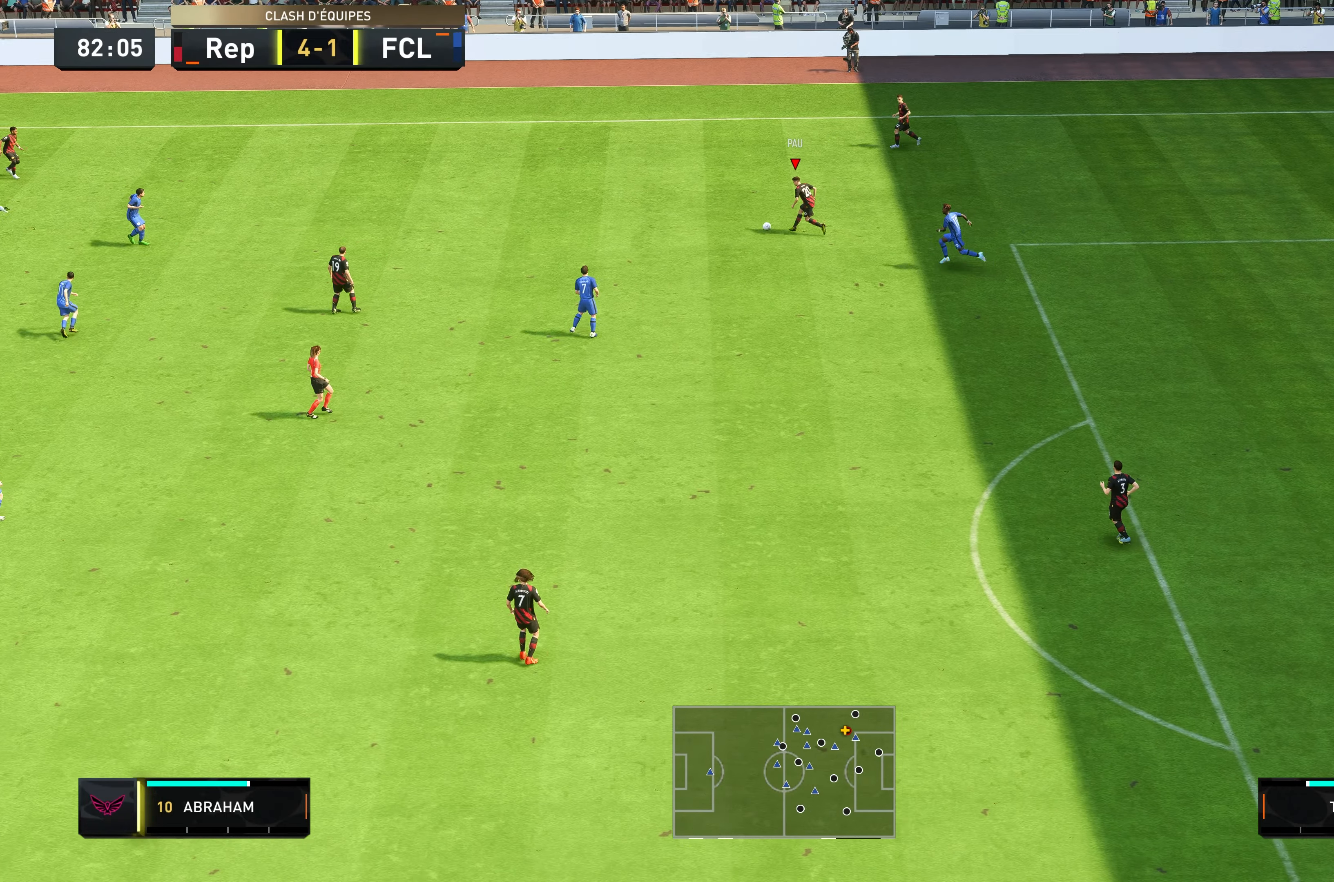
{"buttons": ["R2"], "left_stick": "left", "right_stick": "center", "events": []}